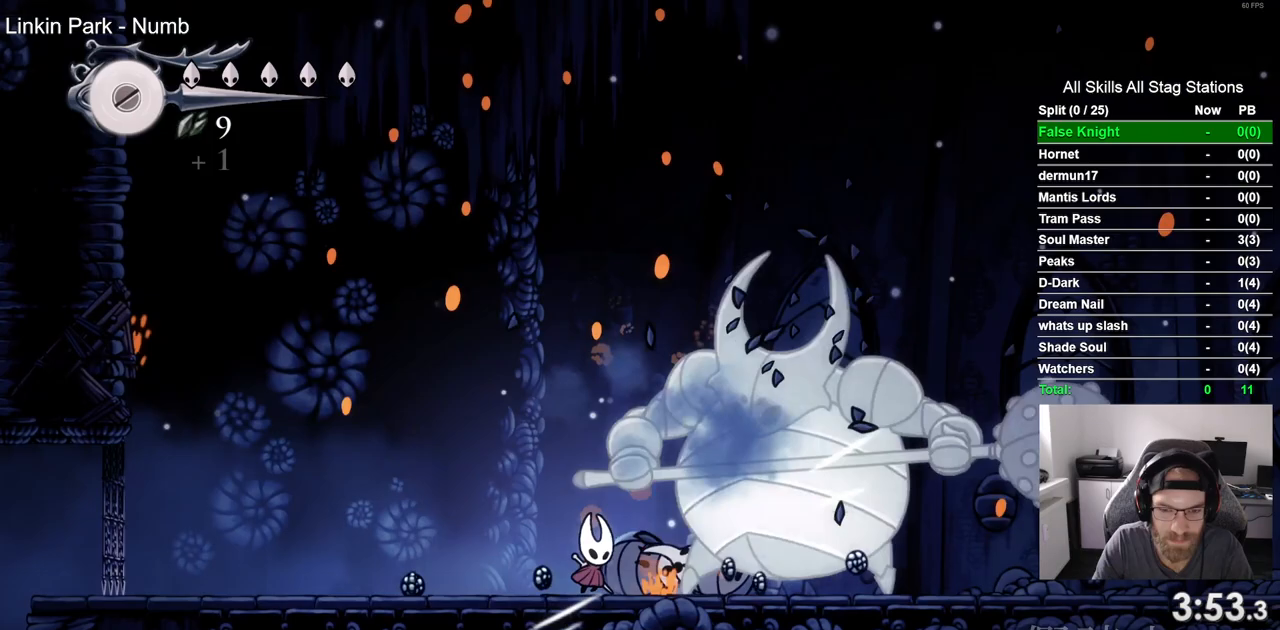
Gameplay with a controller (PlayStation layout); each line is a JSON object with the inputs held at the frame after it. "events" lists button and stick changes between this image and that frame as [ms after this image, input, new state], when the widget could be followed in between.
{"buttons": ["DPAD_RIGHT"], "left_stick": "center", "right_stick": "center", "events": [[83, "DPAD_RIGHT", "down"], [133, "SQUARE", "down"], [200, "DPAD_RIGHT", "up"], [300, "SQUARE", "up"], [483, "DPAD_RIGHT", "down"]]}
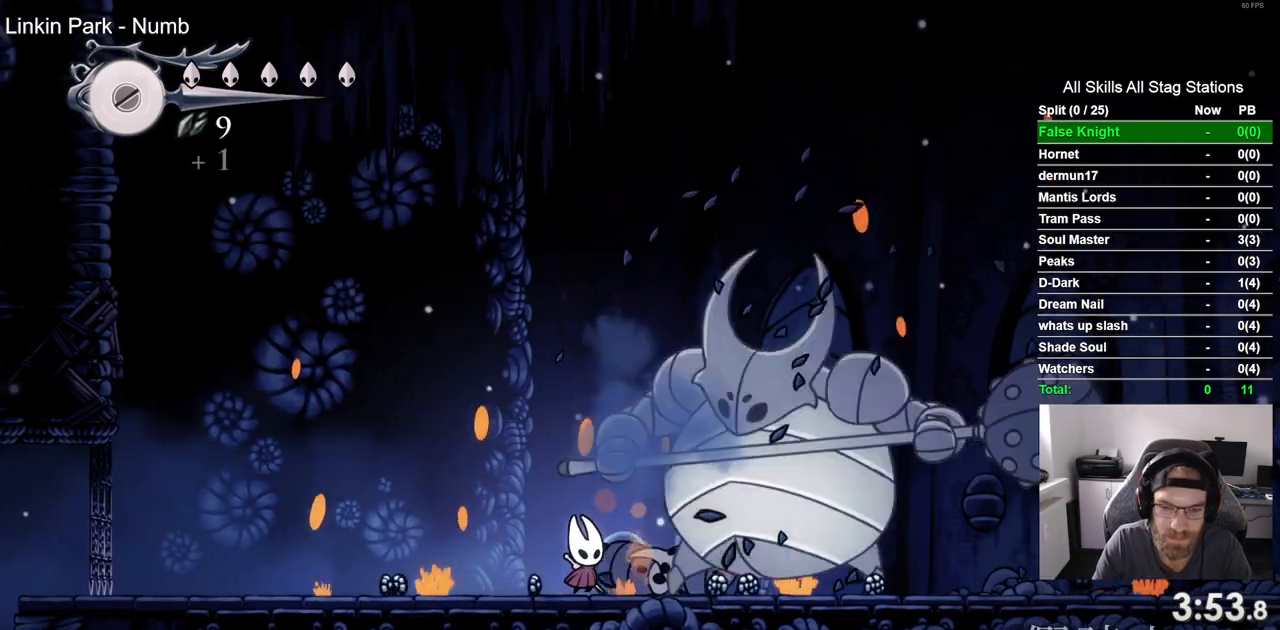
{"buttons": ["SQUARE", "DPAD_RIGHT"], "left_stick": "center", "right_stick": "center", "events": [[17, "SQUARE", "down"], [100, "DPAD_RIGHT", "up"], [200, "SQUARE", "up"], [433, "DPAD_RIGHT", "down"], [450, "SQUARE", "down"]]}
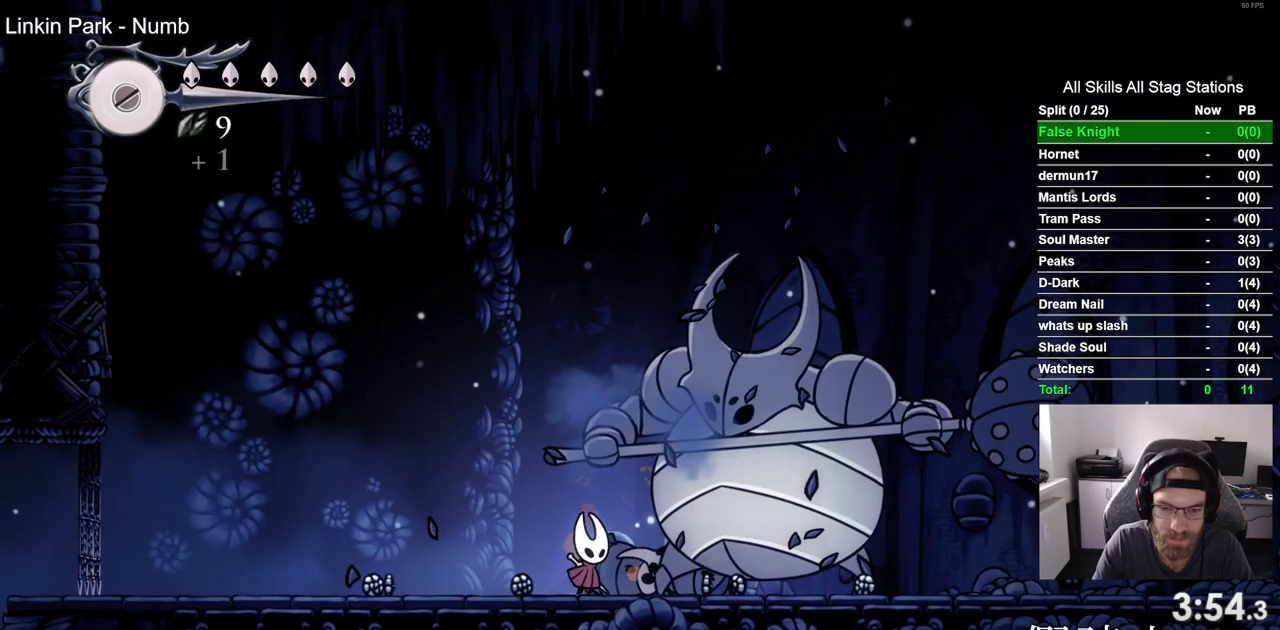
{"buttons": ["SQUARE", "DPAD_RIGHT"], "left_stick": "center", "right_stick": "center", "events": [[17, "DPAD_RIGHT", "up"], [100, "SQUARE", "up"], [350, "DPAD_RIGHT", "down"], [367, "SQUARE", "down"]]}
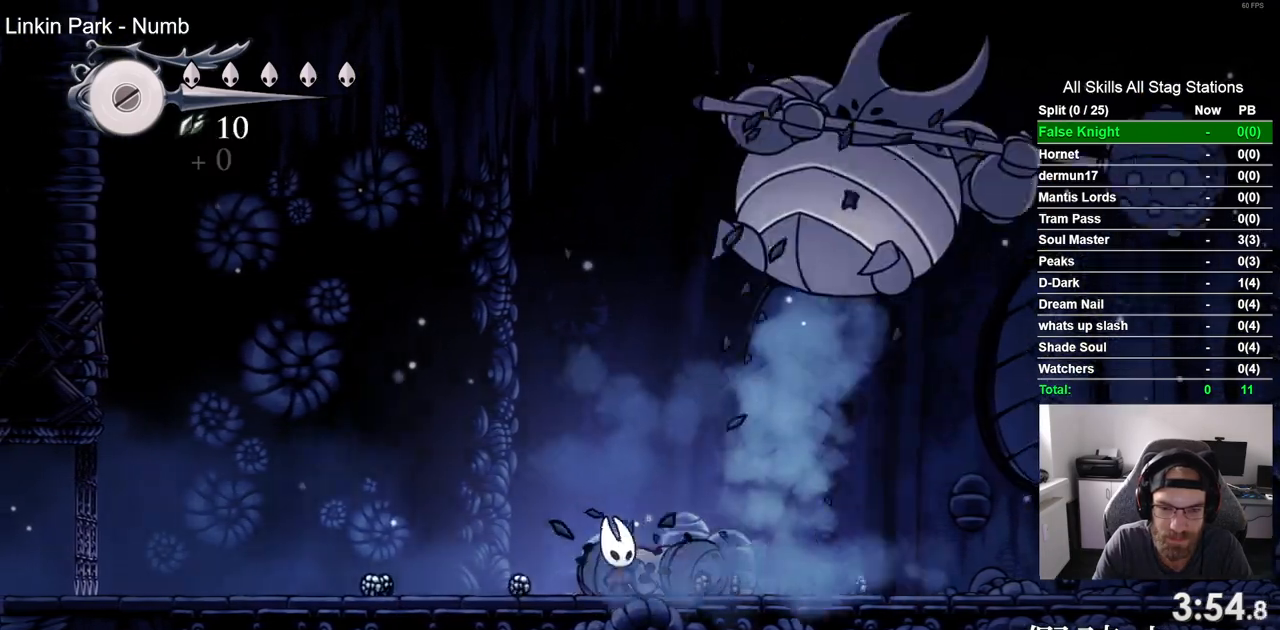
{"buttons": ["CROSS", "DPAD_RIGHT"], "left_stick": "center", "right_stick": "center", "events": [[17, "SQUARE", "up"], [100, "CROSS", "down"]]}
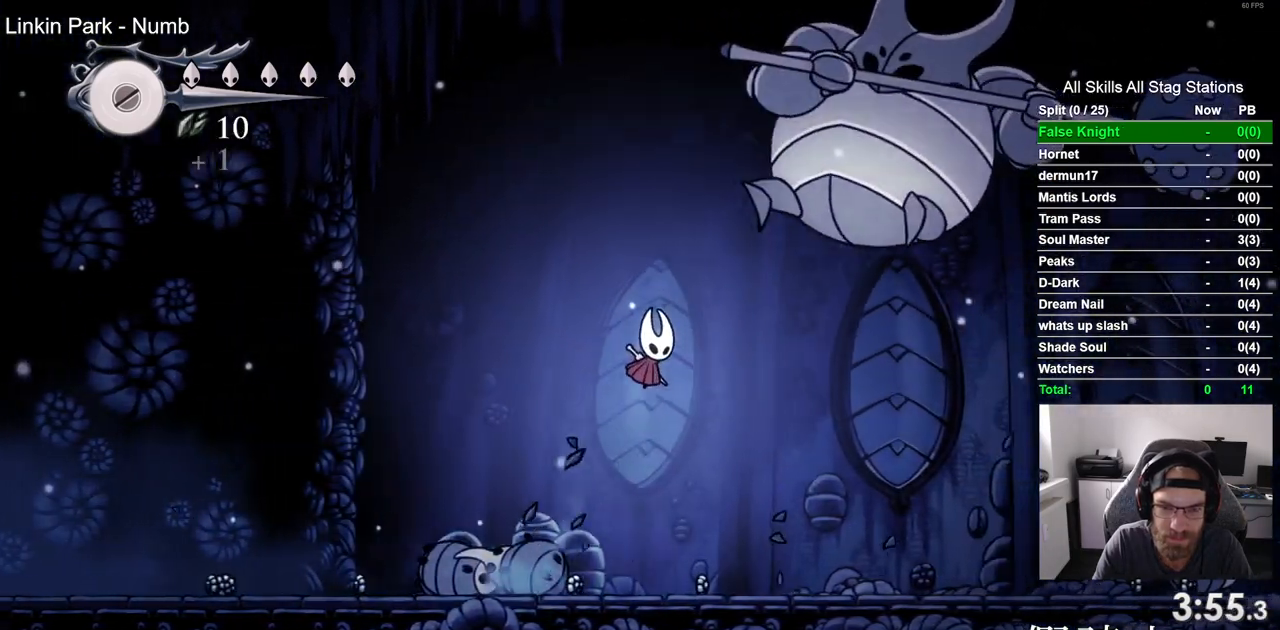
{"buttons": ["DPAD_RIGHT"], "left_stick": "center", "right_stick": "center", "events": [[233, "SQUARE", "down"], [400, "SQUARE", "up"], [417, "CROSS", "up"]]}
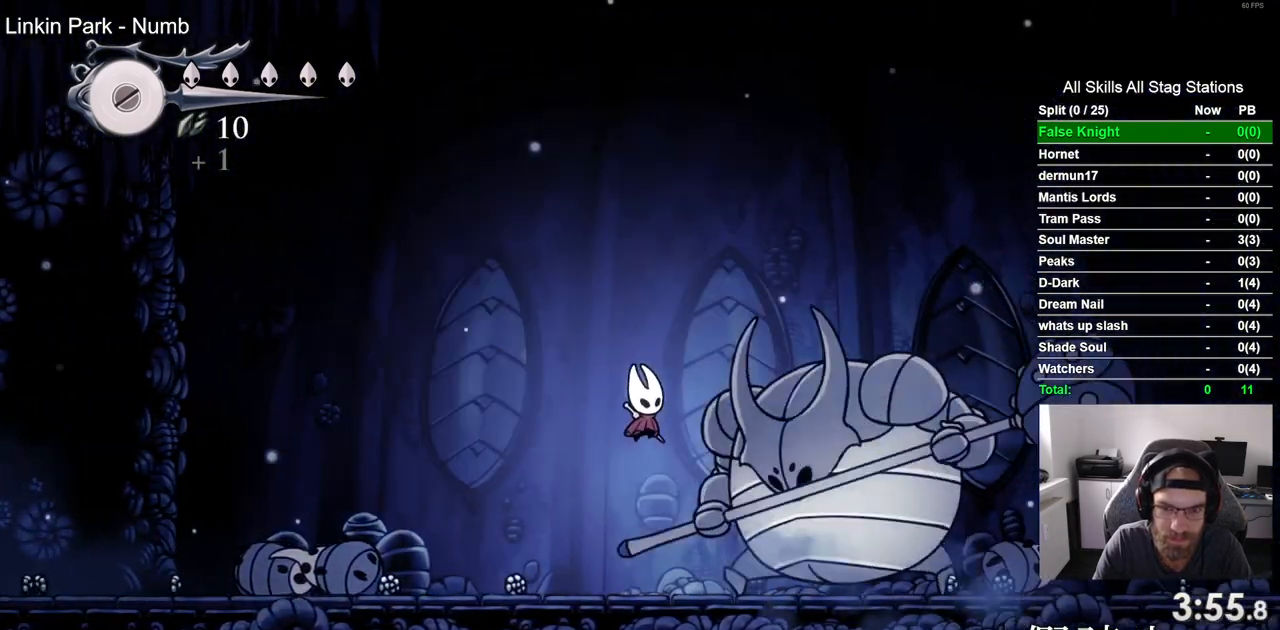
{"buttons": [], "left_stick": "center", "right_stick": "center", "events": [[17, "DPAD_RIGHT", "up"], [167, "DPAD_RIGHT", "down"], [167, "SQUARE", "down"], [267, "DPAD_RIGHT", "up"], [333, "SQUARE", "up"]]}
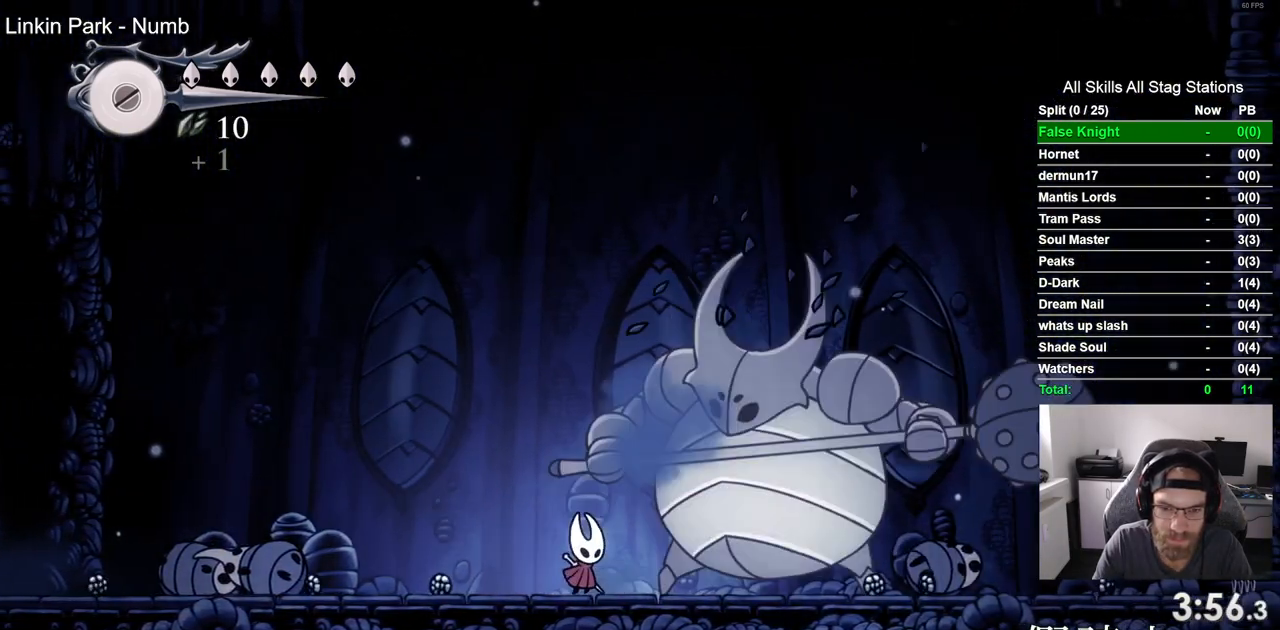
{"buttons": ["SQUARE", "DPAD_RIGHT"], "left_stick": "center", "right_stick": "center", "events": [[67, "DPAD_RIGHT", "down"], [83, "SQUARE", "down"], [167, "DPAD_RIGHT", "up"], [250, "SQUARE", "up"], [467, "DPAD_RIGHT", "down"], [483, "SQUARE", "down"]]}